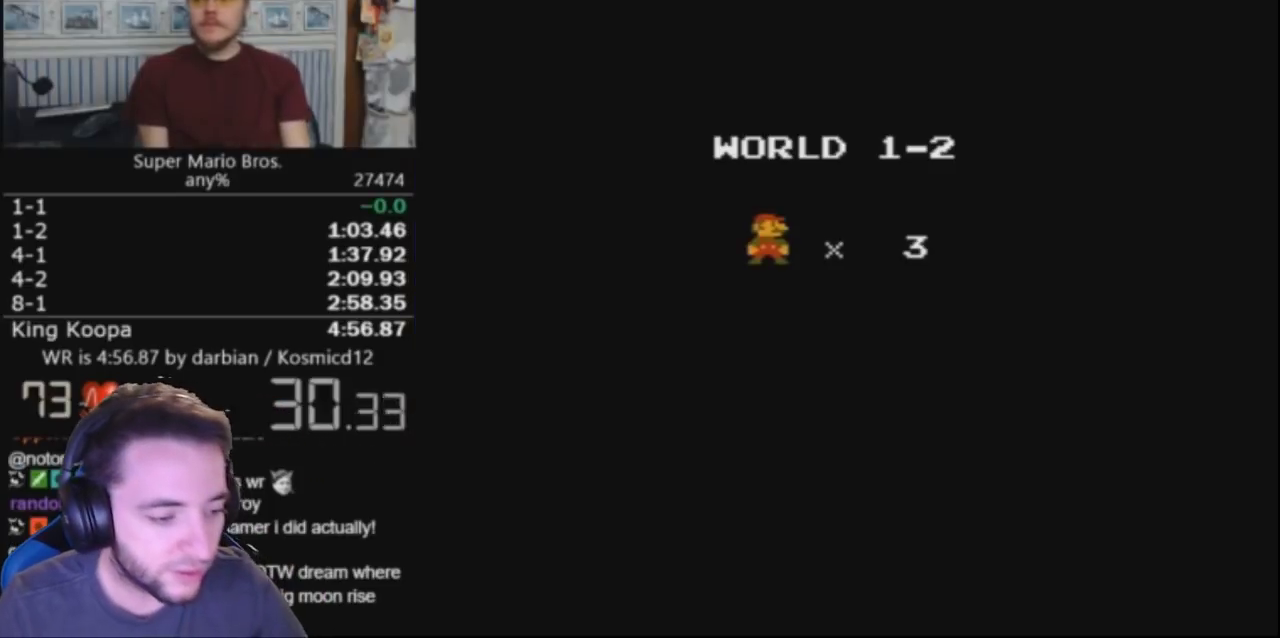
Gameplay with a controller (Nintendo layout); each line is a JSON object with the inputs held at the frame after it. "events" lists button and stick changes between this image and that frame as [ms after this image, input, new state], when the widget could be followed in between. Not read: L3 R3.
{"buttons": ["DPAD_RIGHT"], "events": [[233, "B", "down"], [233, "DPAD_RIGHT", "down"], [300, "B", "up"], [400, "B", "down"], [467, "B", "up"]]}
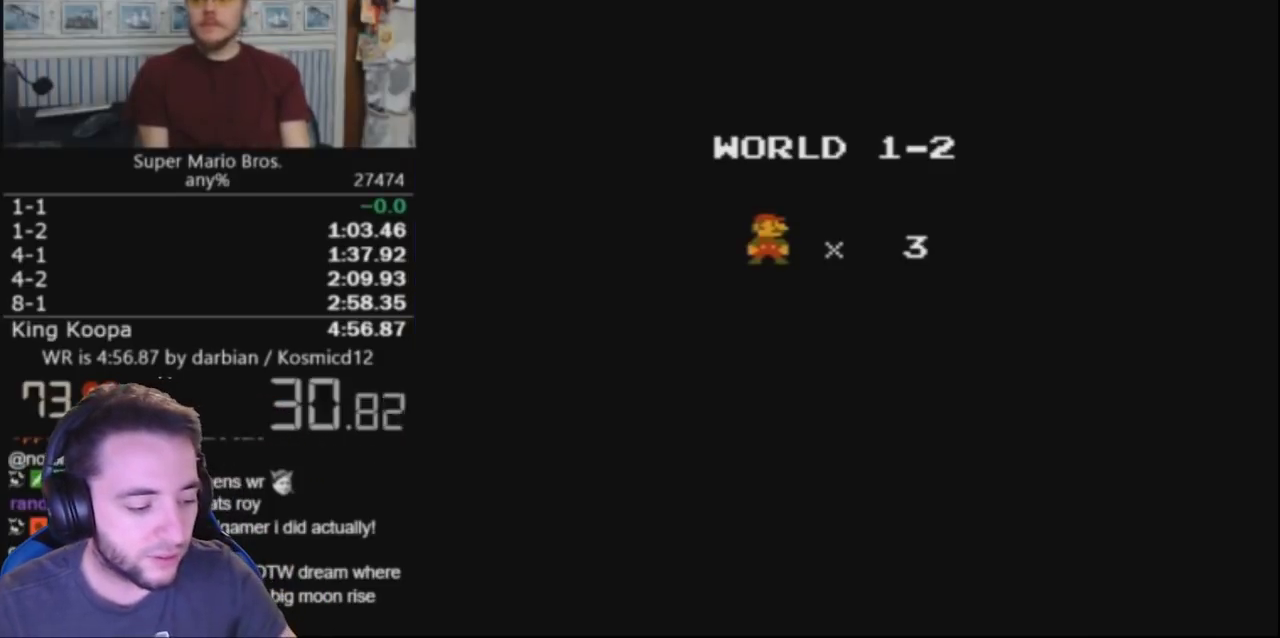
{"buttons": ["B", "DPAD_RIGHT"], "events": [[67, "B", "down"]]}
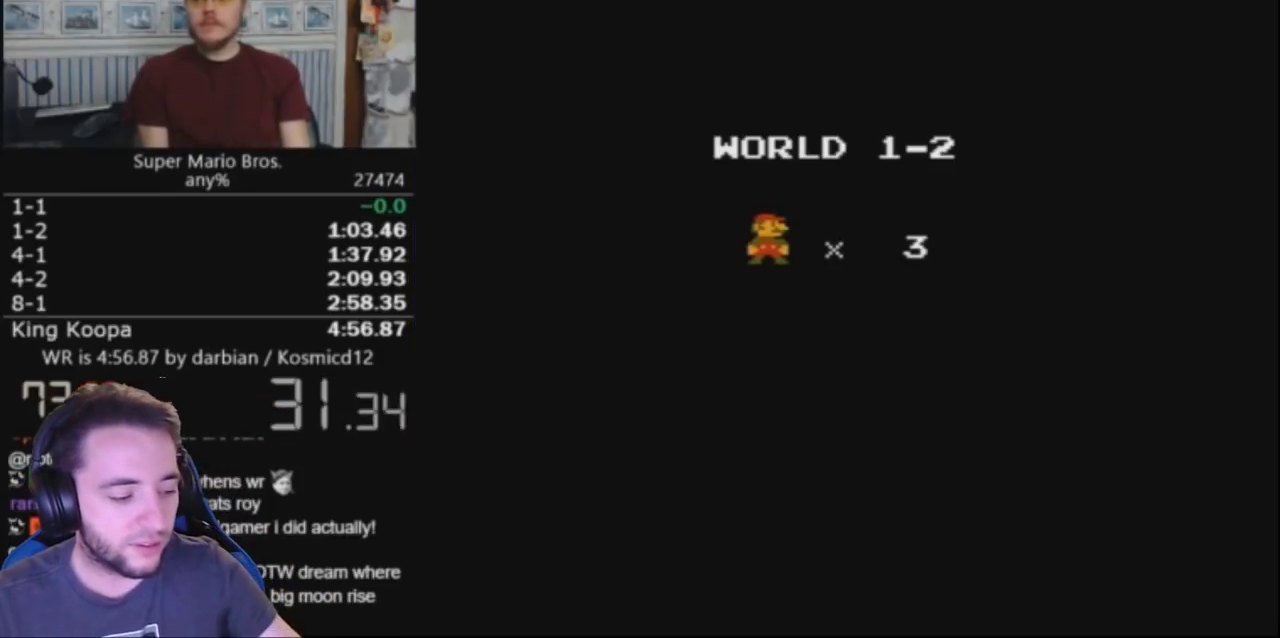
{"buttons": ["B", "DPAD_RIGHT"], "events": []}
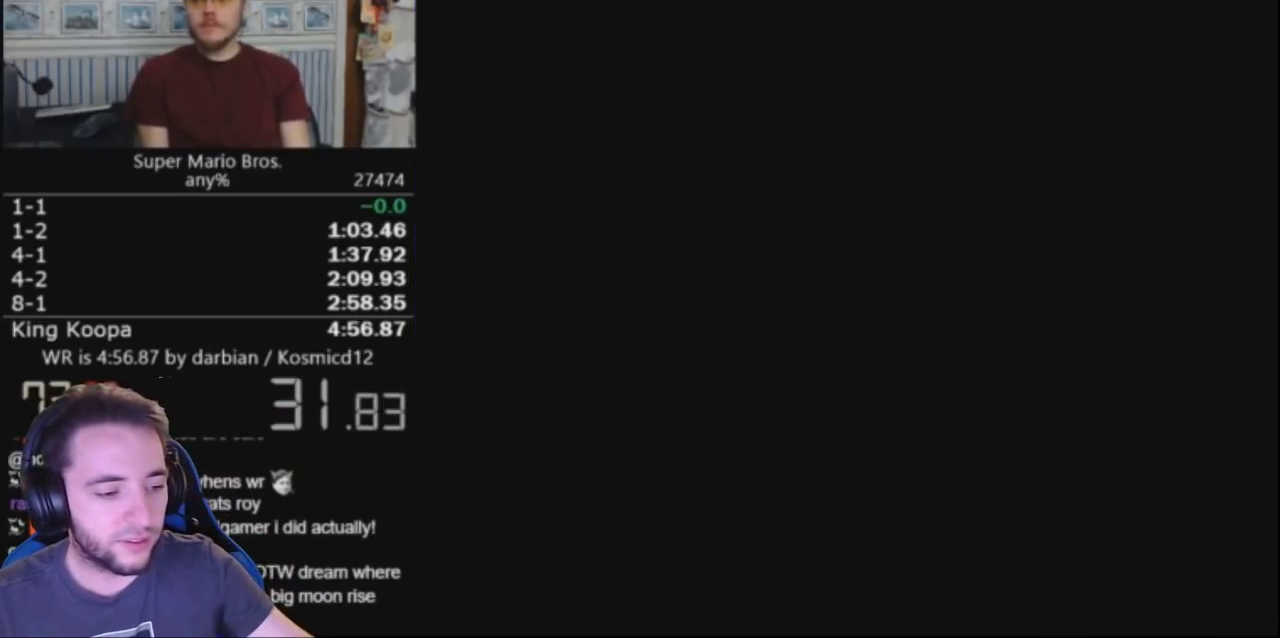
{"buttons": [], "events": [[467, "B", "up"], [500, "DPAD_RIGHT", "up"]]}
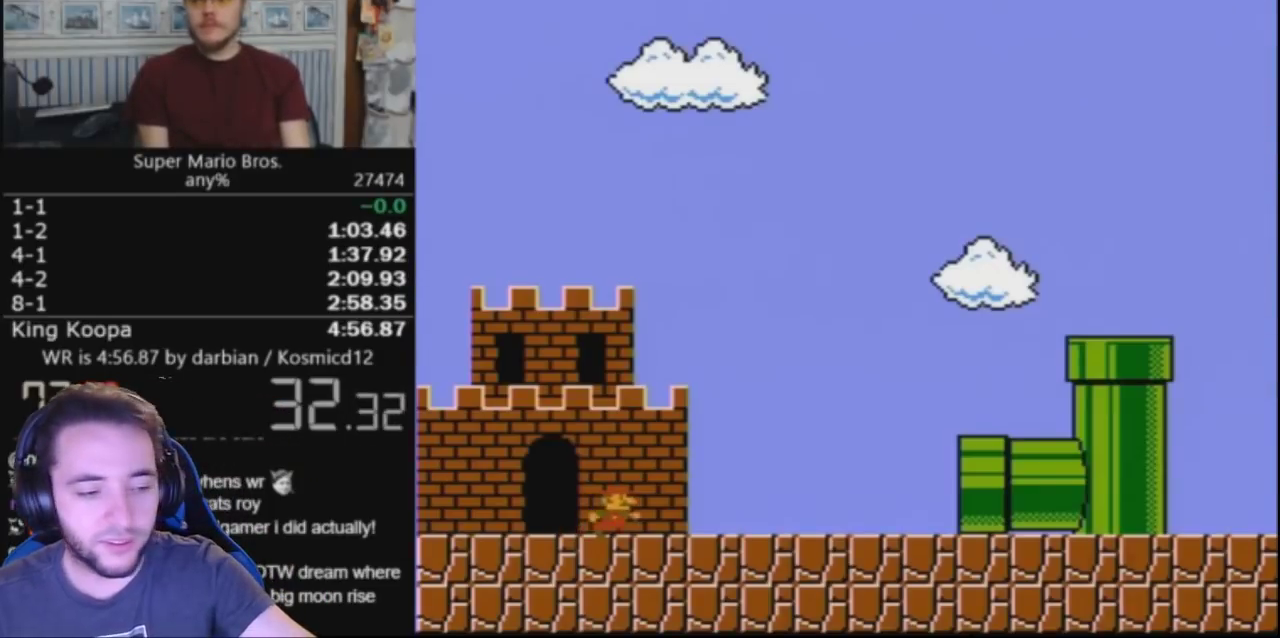
{"buttons": [], "events": []}
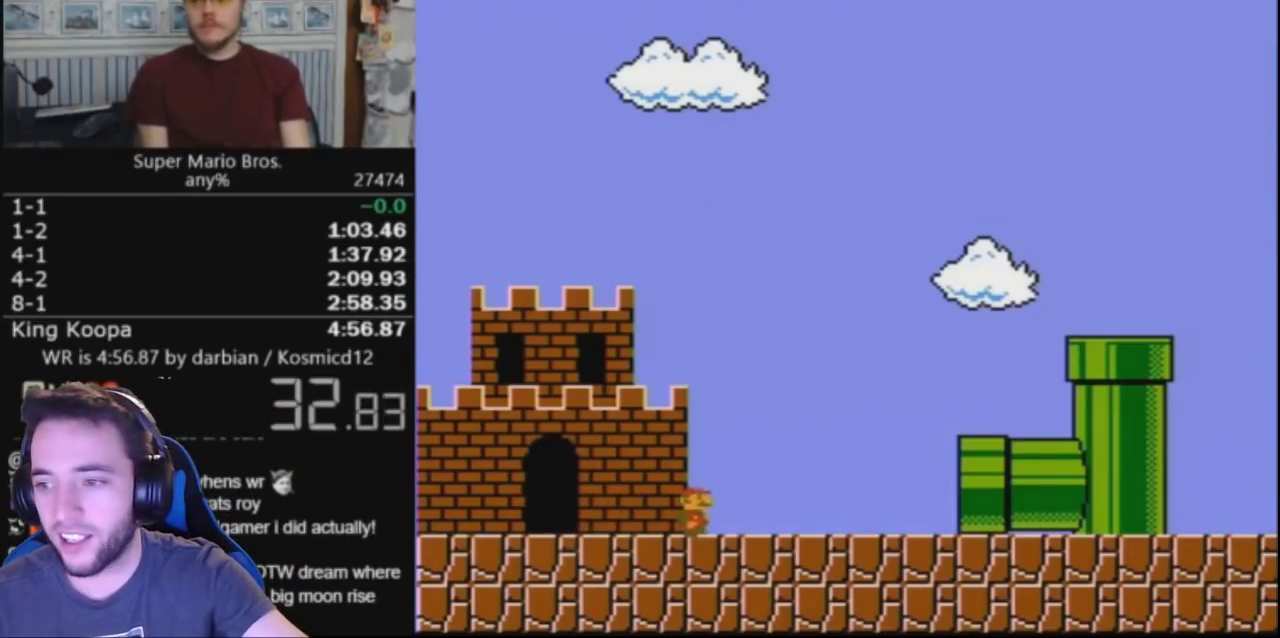
{"buttons": [], "events": []}
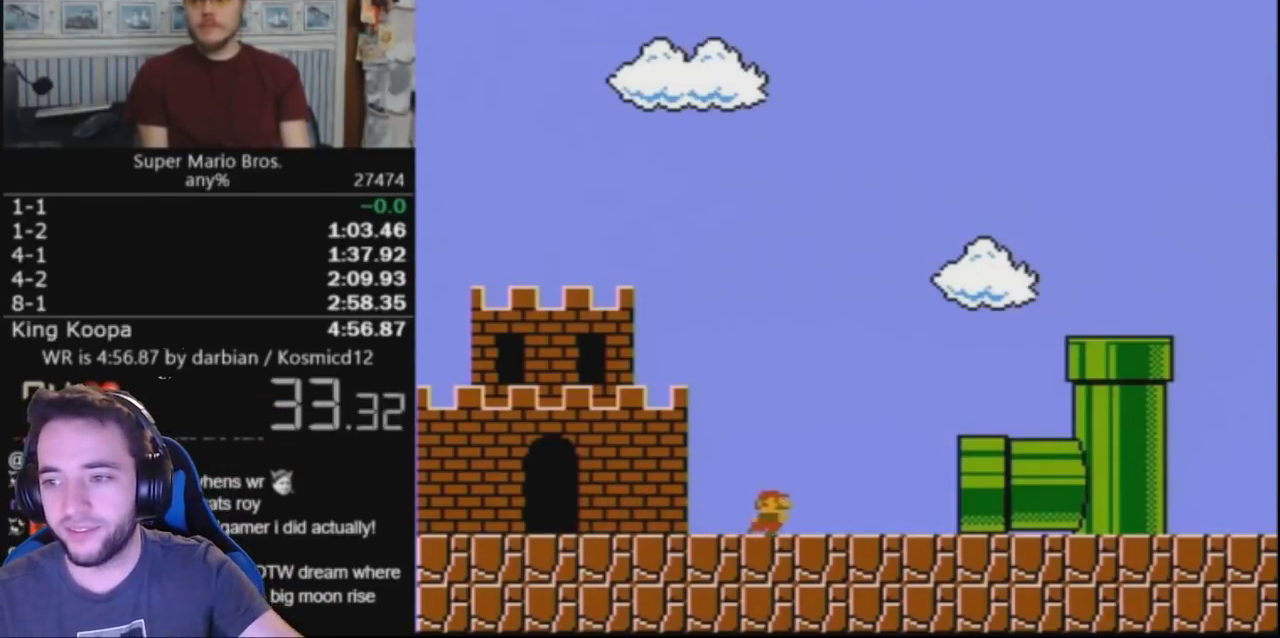
{"buttons": [], "events": []}
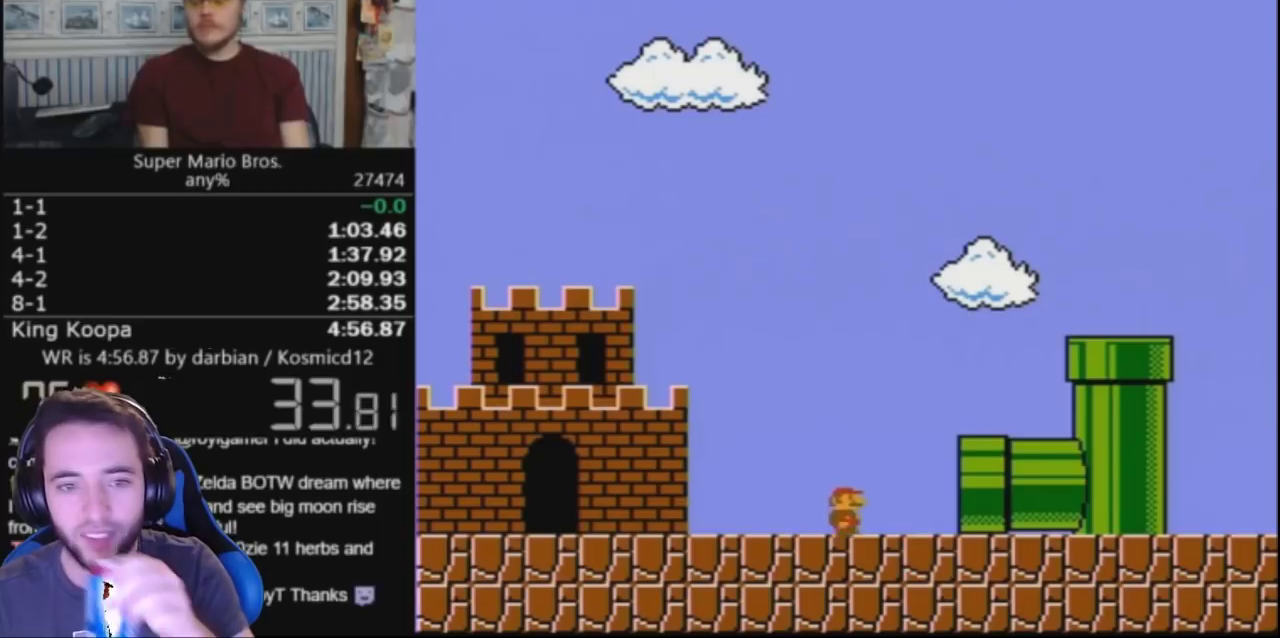
{"buttons": [], "events": [[67, "B", "down"], [167, "B", "up"]]}
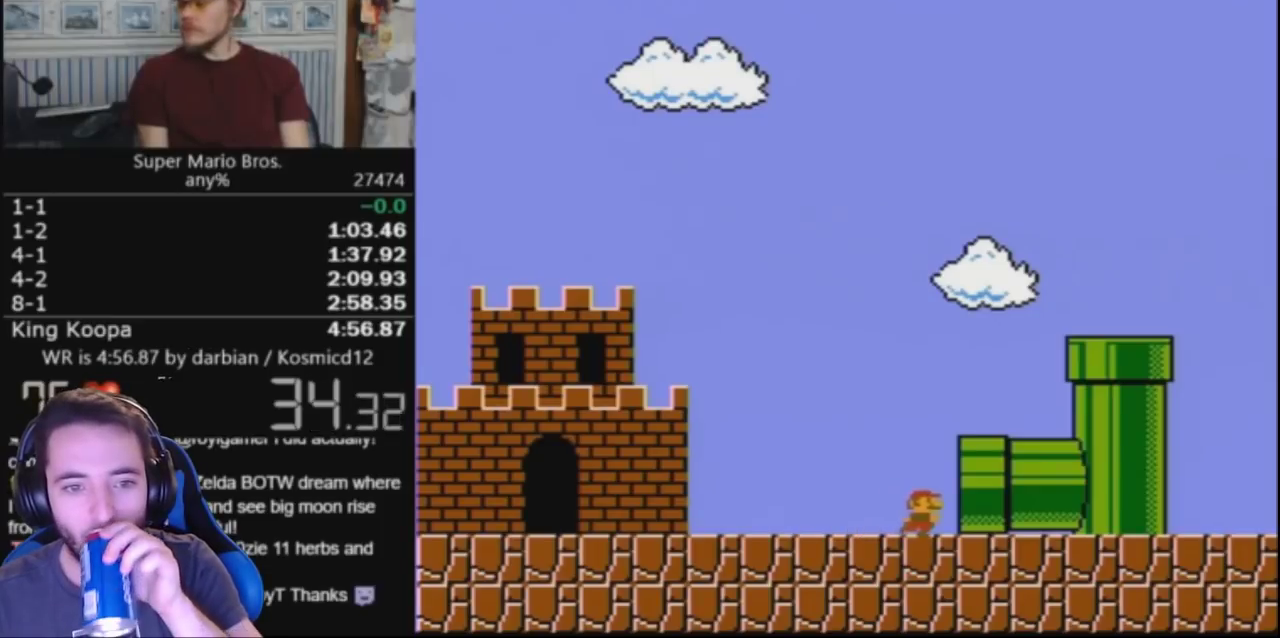
{"buttons": [], "events": []}
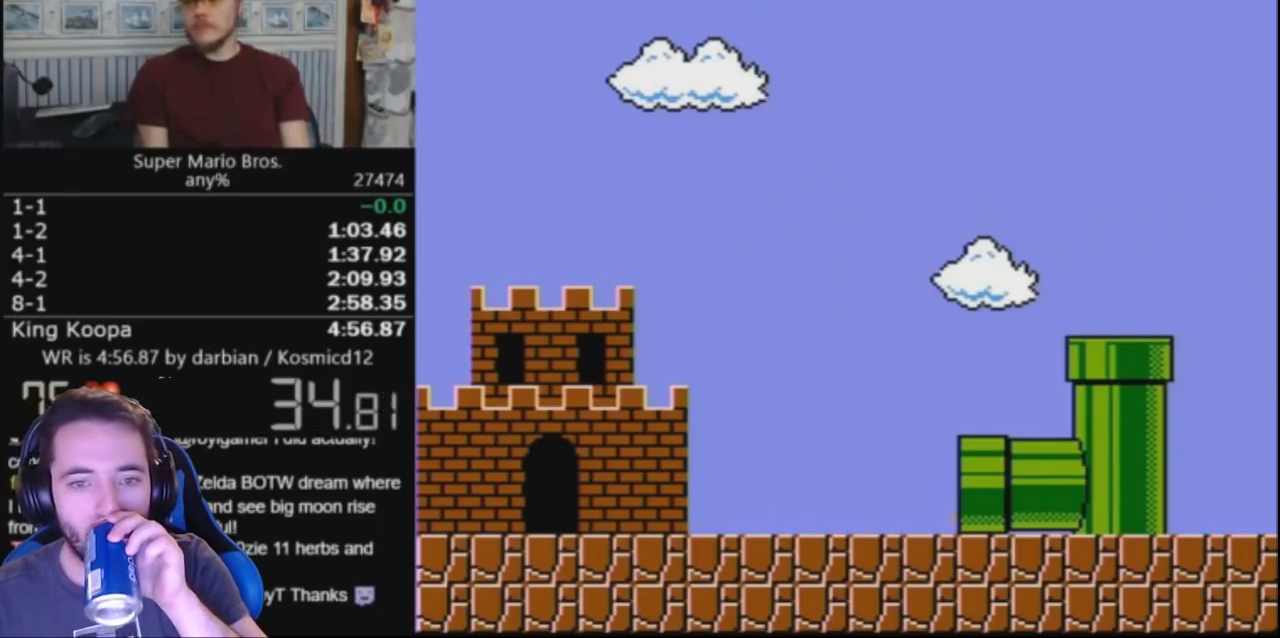
{"buttons": [], "events": []}
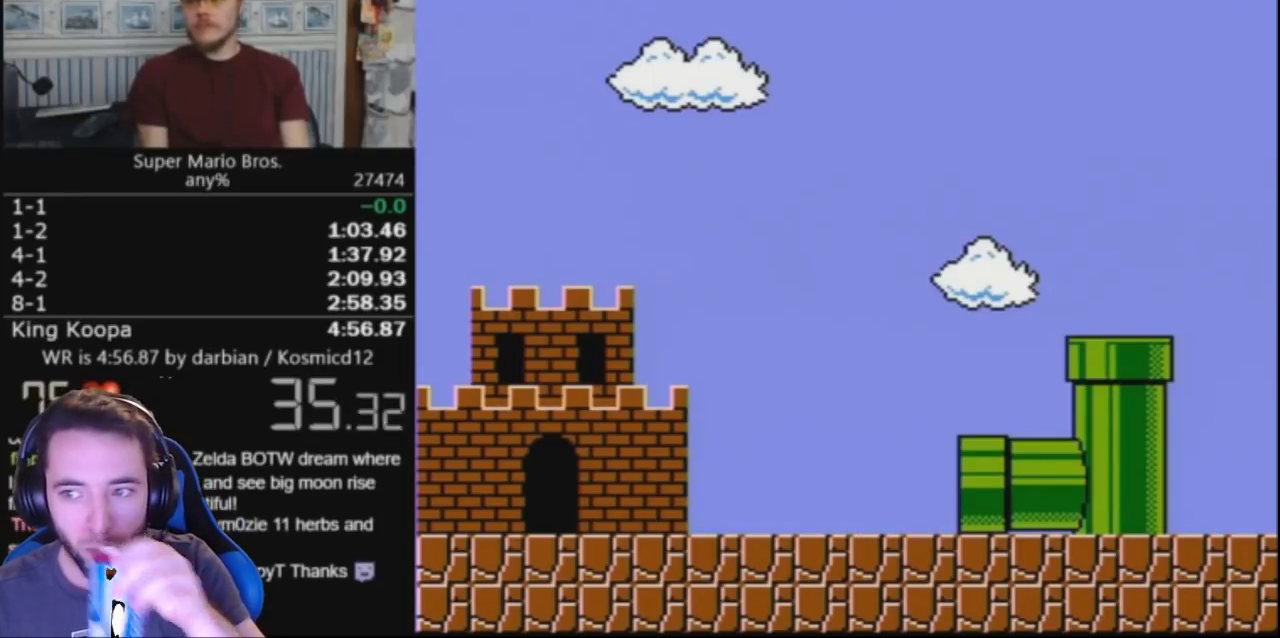
{"buttons": [], "events": []}
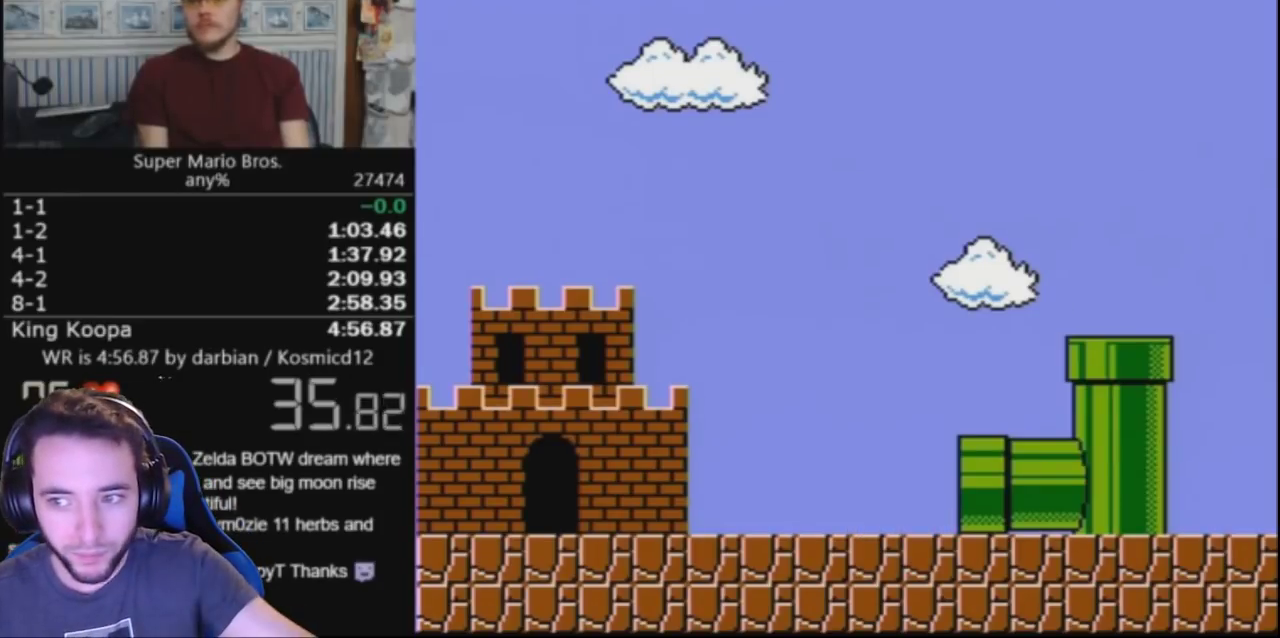
{"buttons": [], "events": []}
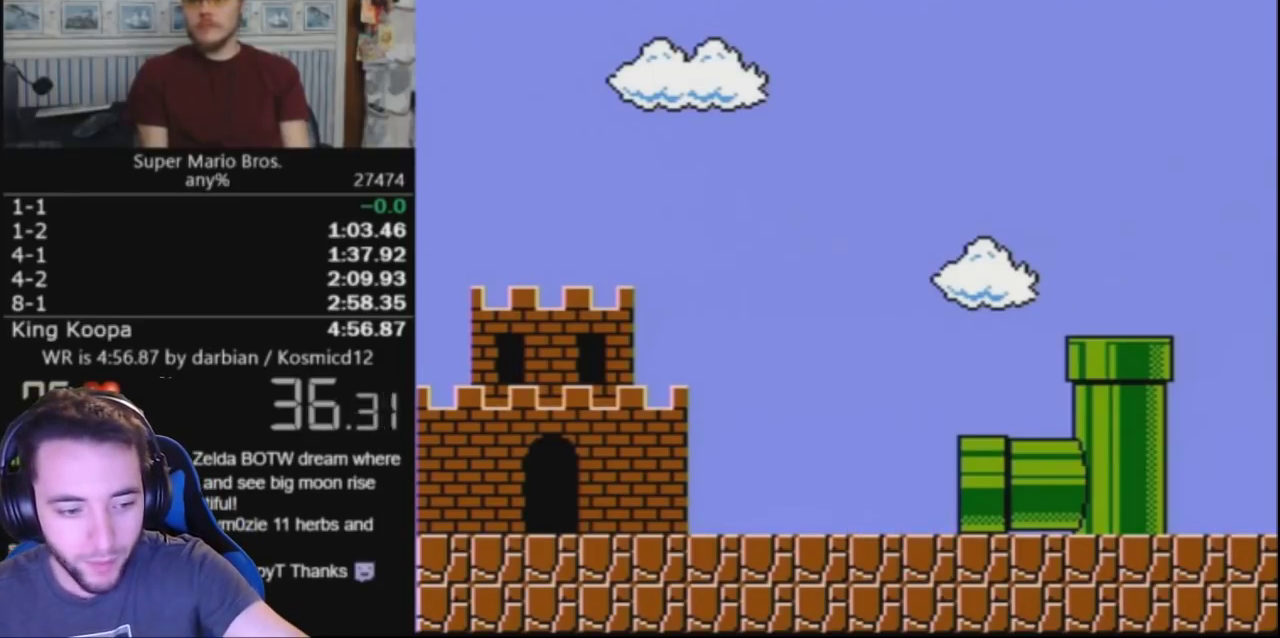
{"buttons": [], "events": []}
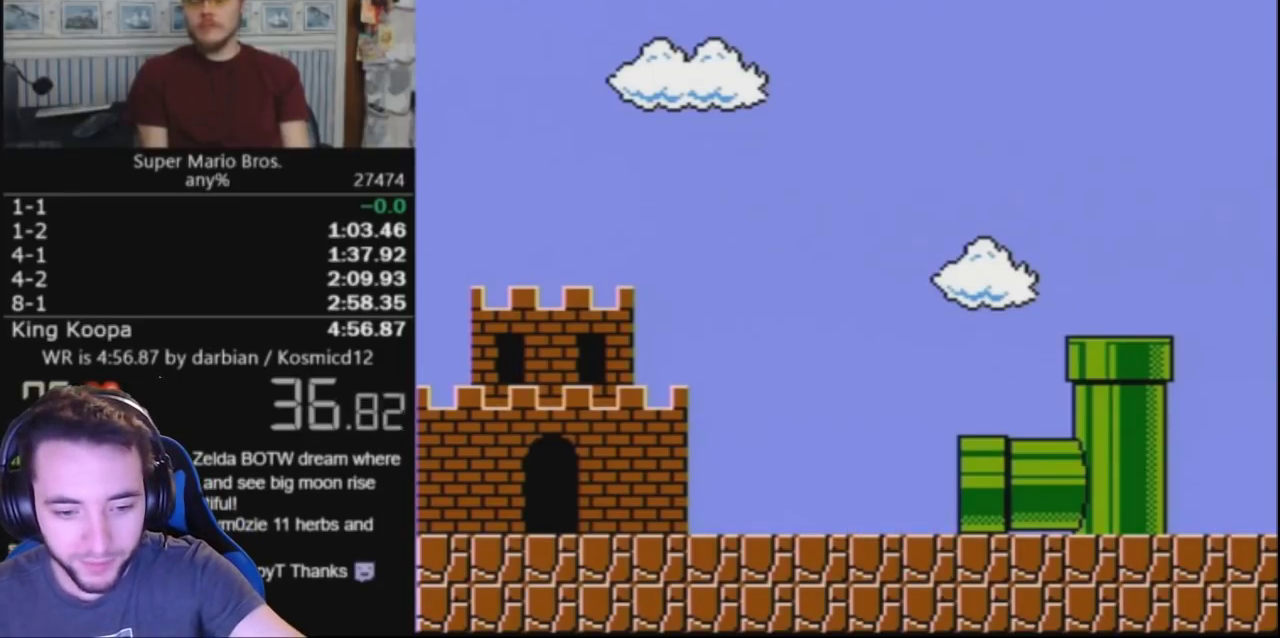
{"buttons": ["B", "DPAD_RIGHT"], "events": [[300, "B", "down"], [333, "DPAD_RIGHT", "down"]]}
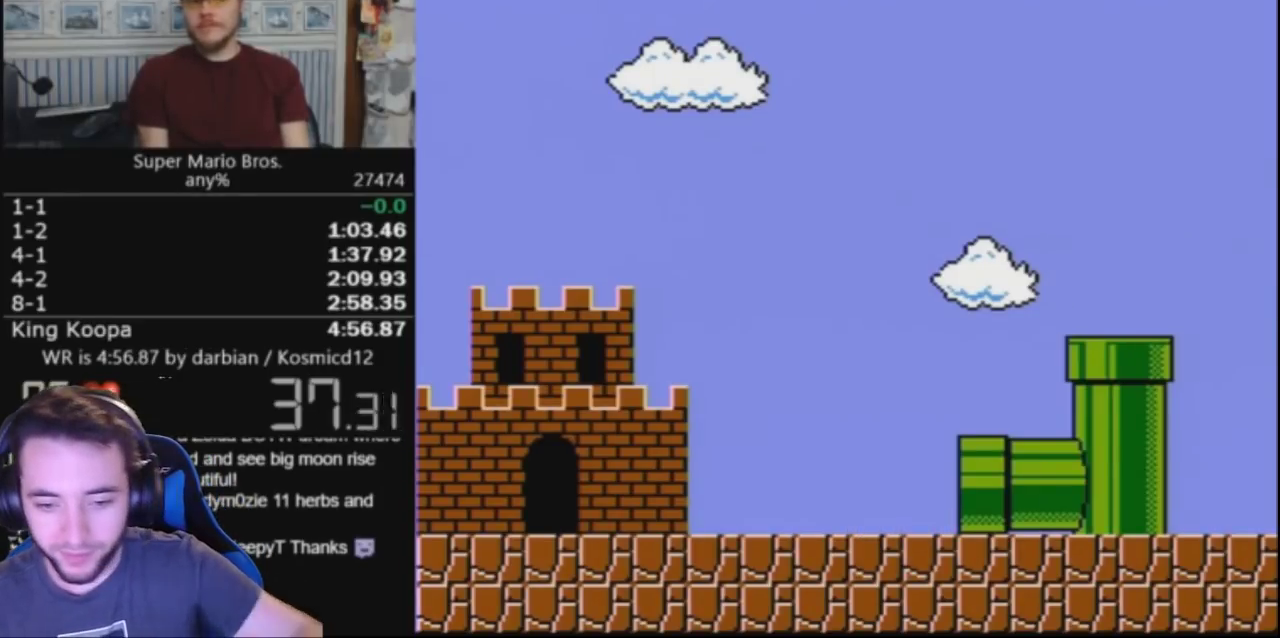
{"buttons": ["B", "DPAD_RIGHT"], "events": []}
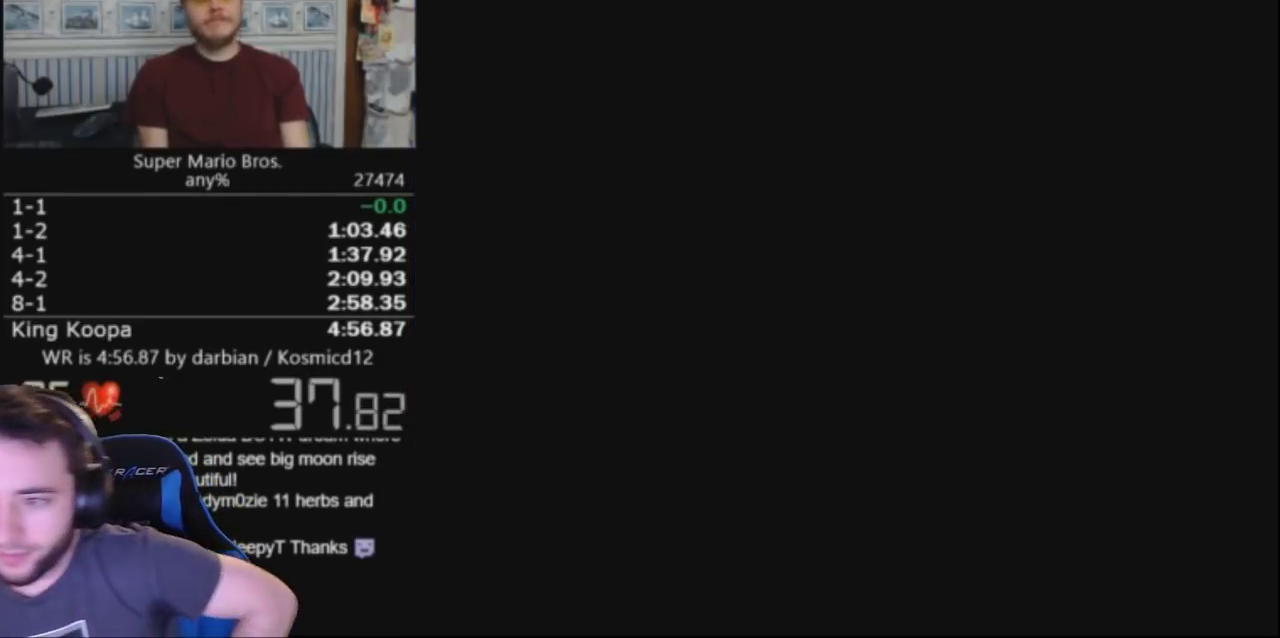
{"buttons": ["B", "DPAD_RIGHT"], "events": []}
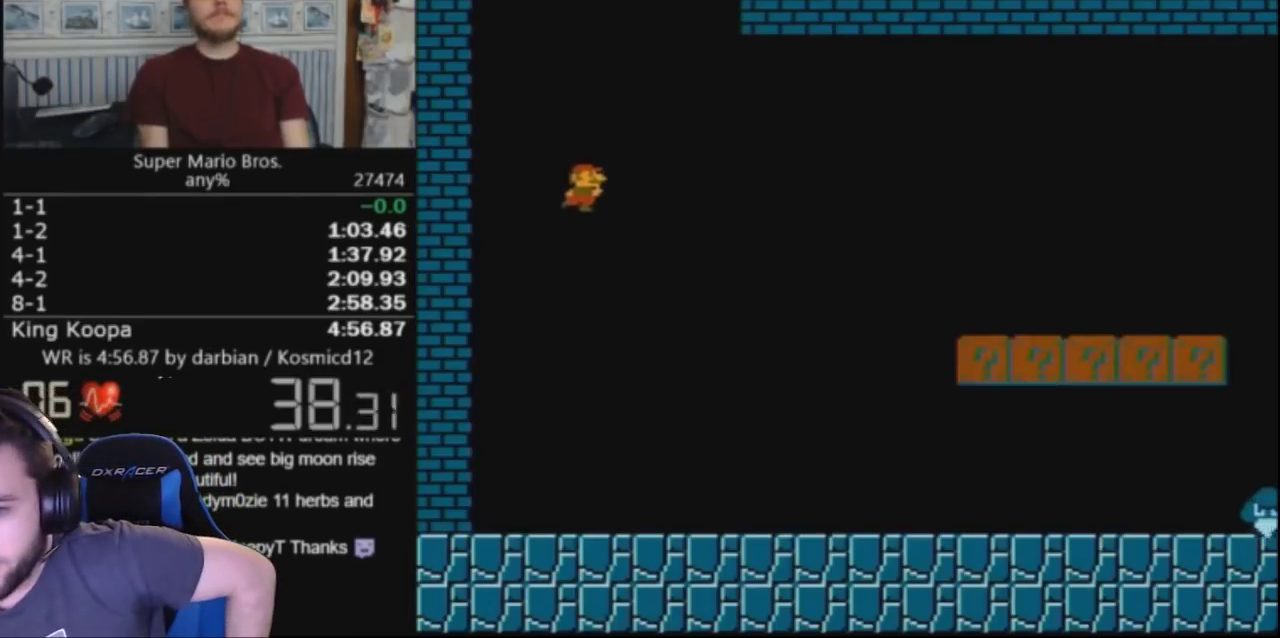
{"buttons": ["B", "DPAD_RIGHT"], "events": []}
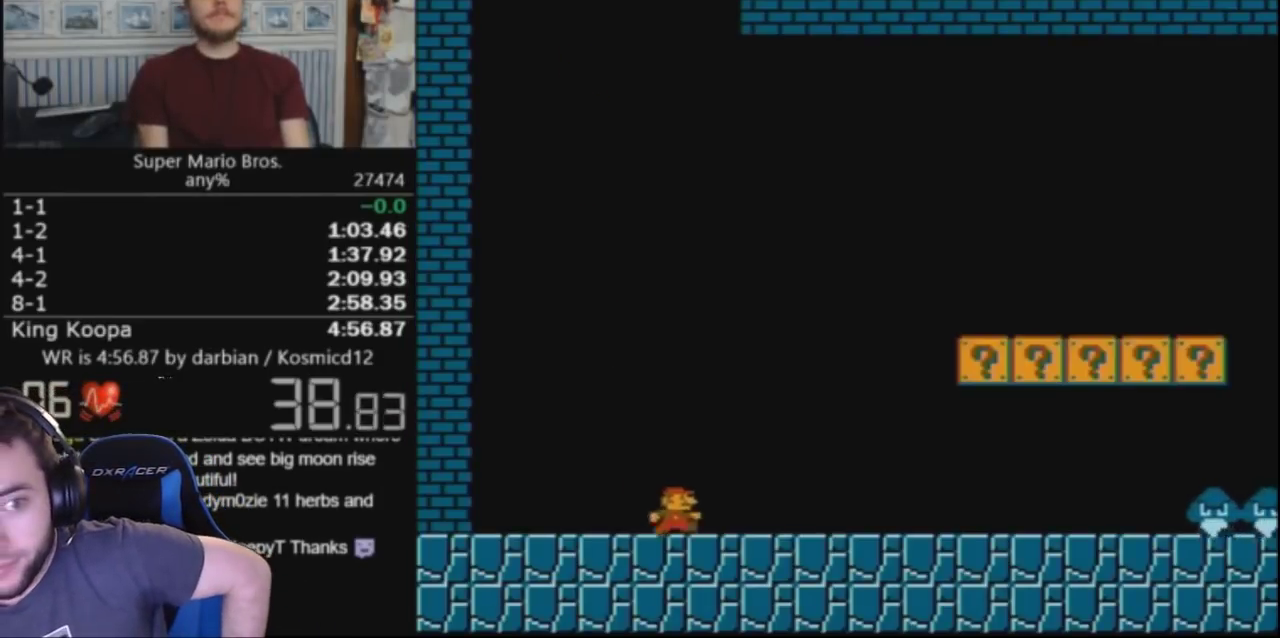
{"buttons": ["A", "B", "DPAD_RIGHT"], "events": [[400, "A", "down"]]}
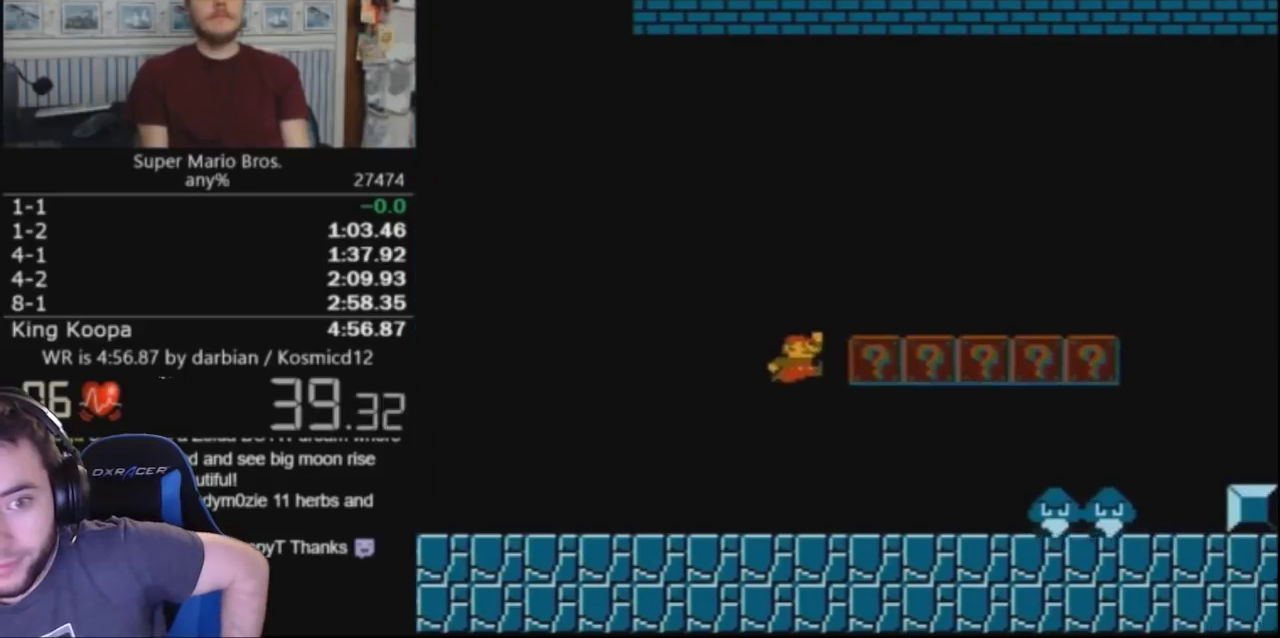
{"buttons": ["B", "DPAD_RIGHT"], "events": [[133, "A", "up"]]}
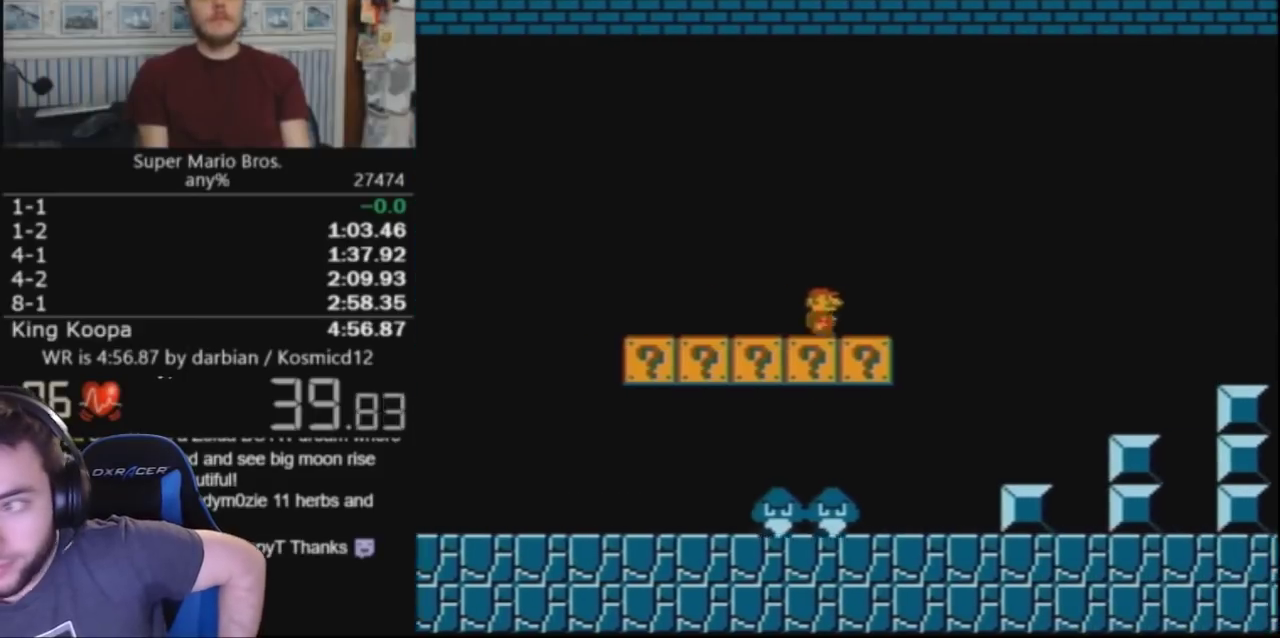
{"buttons": ["A", "B", "DPAD_RIGHT"], "events": [[233, "A", "down"]]}
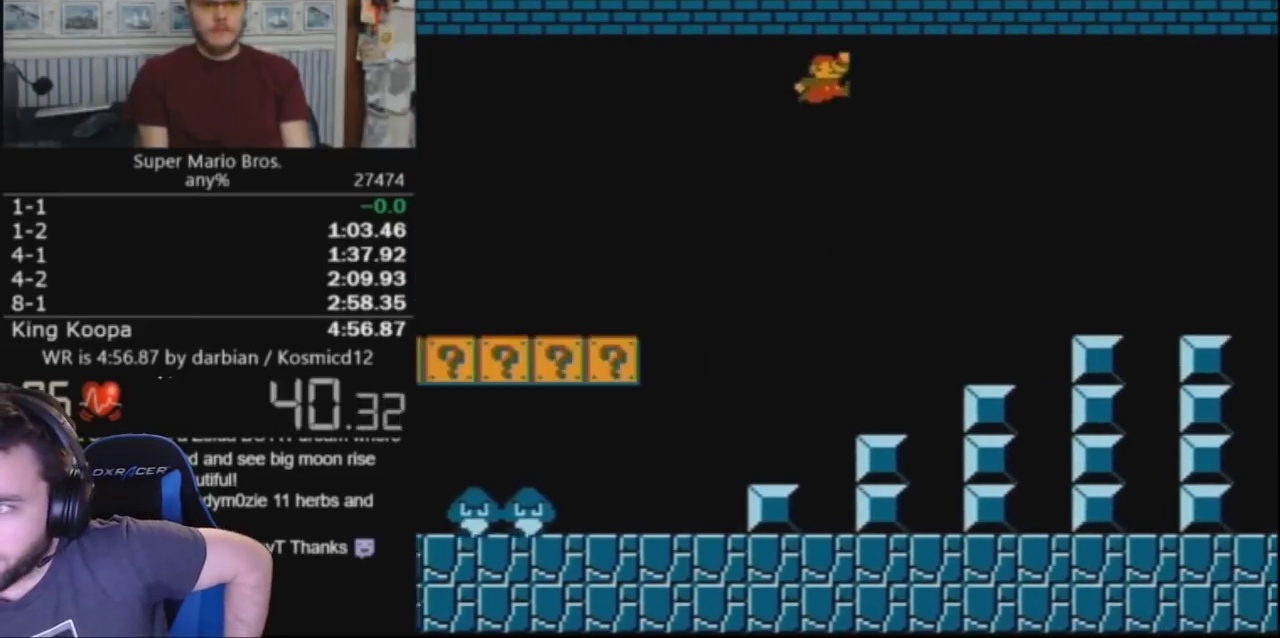
{"buttons": ["B", "DPAD_RIGHT"], "events": [[167, "A", "up"]]}
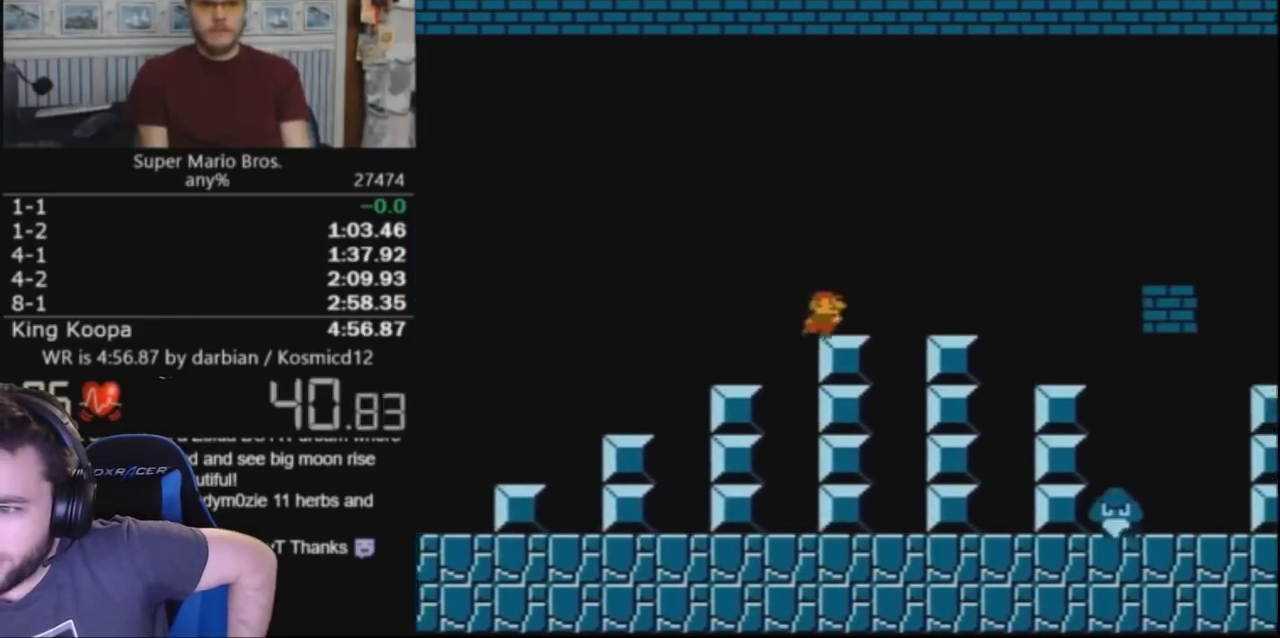
{"buttons": ["A", "B", "DPAD_RIGHT"], "events": [[367, "A", "down"]]}
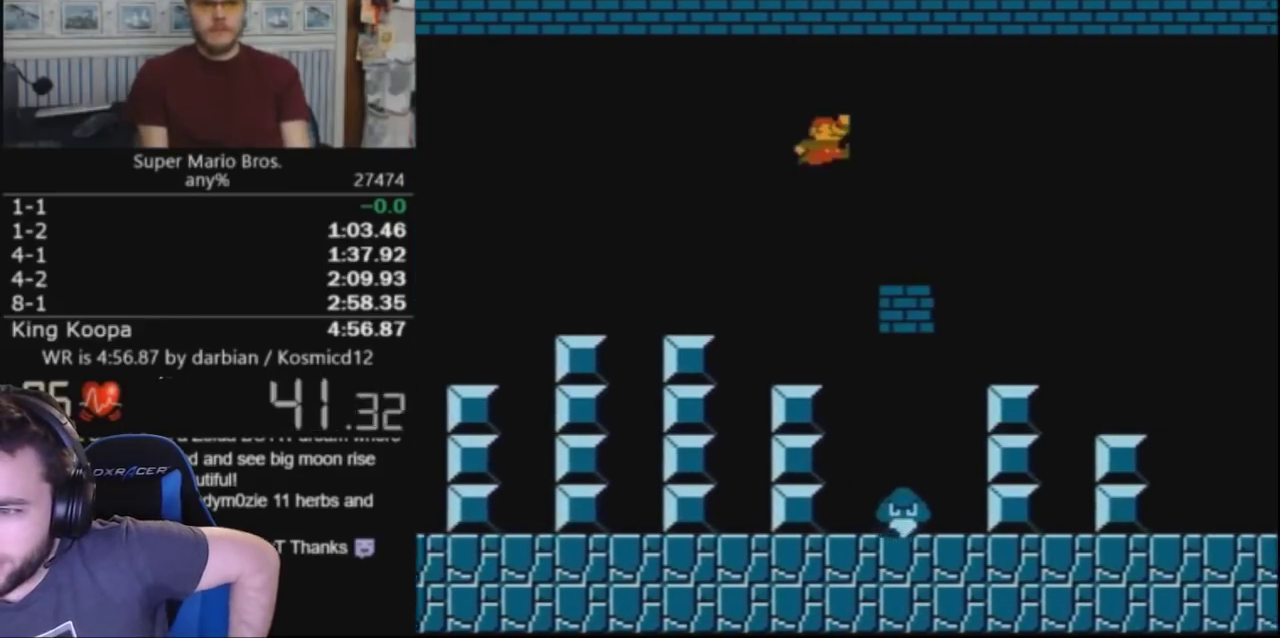
{"buttons": ["B", "DPAD_RIGHT"], "events": [[300, "A", "up"]]}
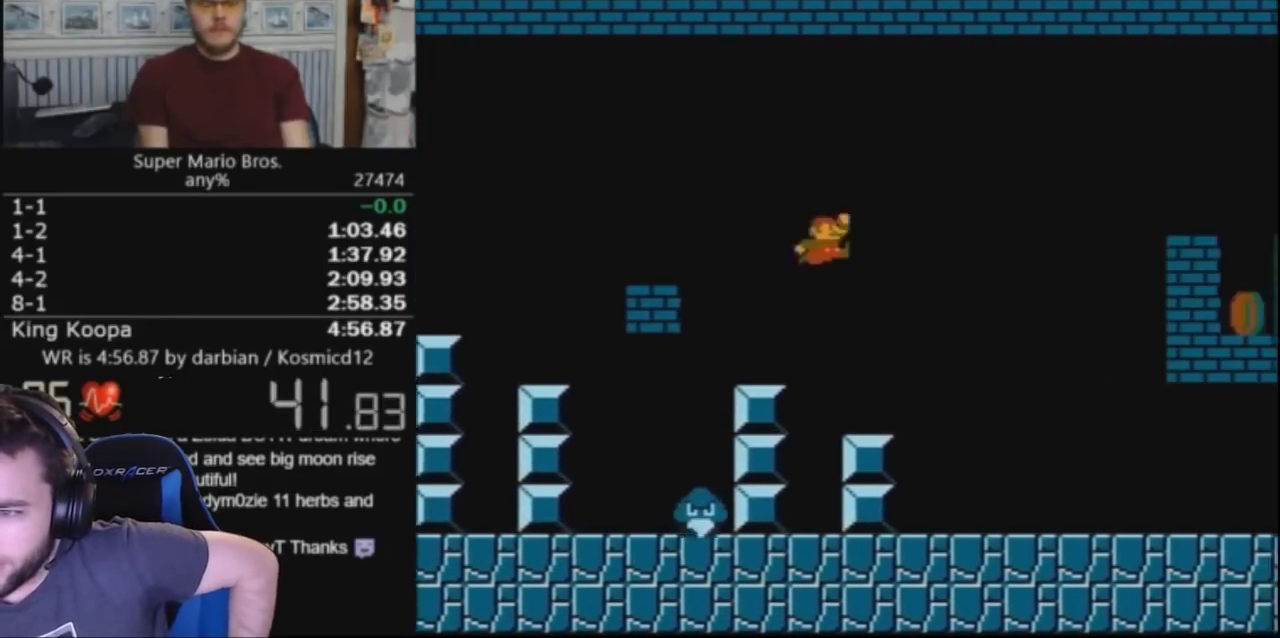
{"buttons": ["B", "DPAD_RIGHT"], "events": []}
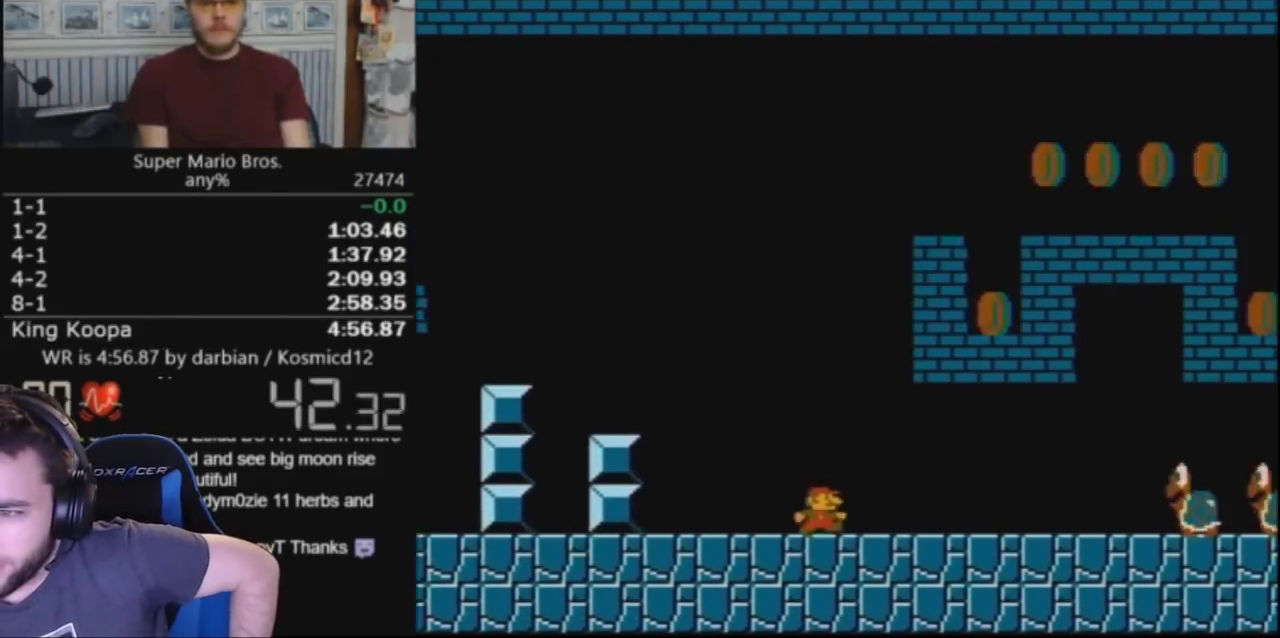
{"buttons": ["A", "B", "DPAD_RIGHT"], "events": [[433, "A", "down"]]}
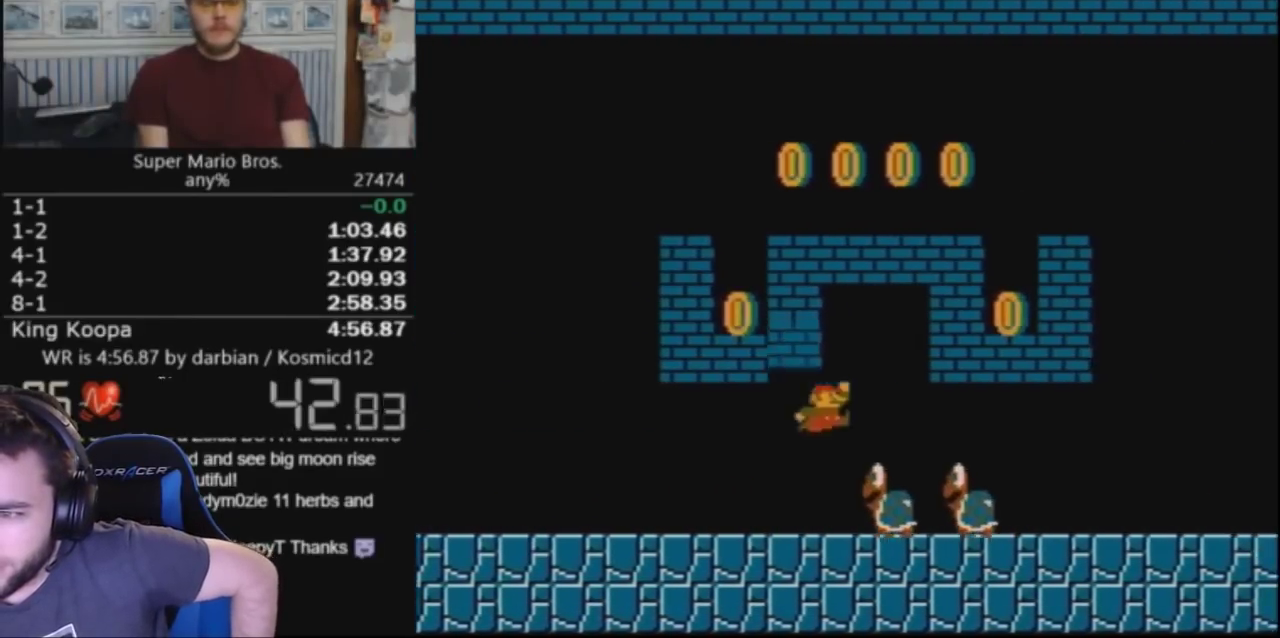
{"buttons": ["B", "DPAD_RIGHT"], "events": [[67, "A", "up"]]}
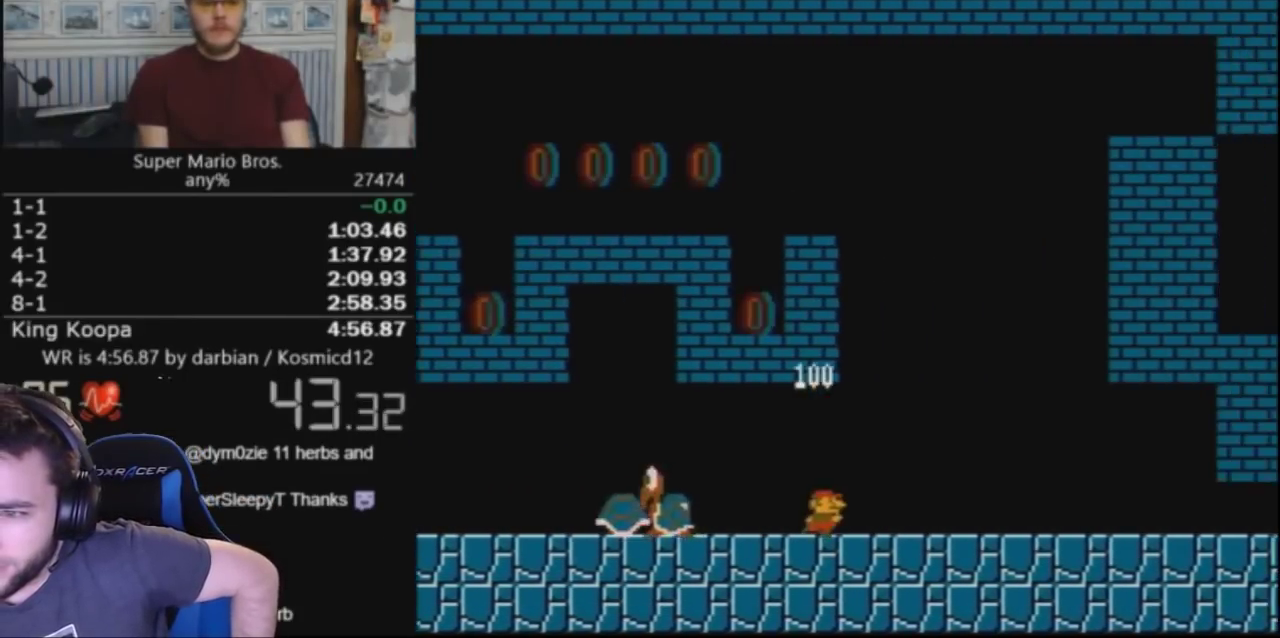
{"buttons": ["B", "DPAD_RIGHT"], "events": []}
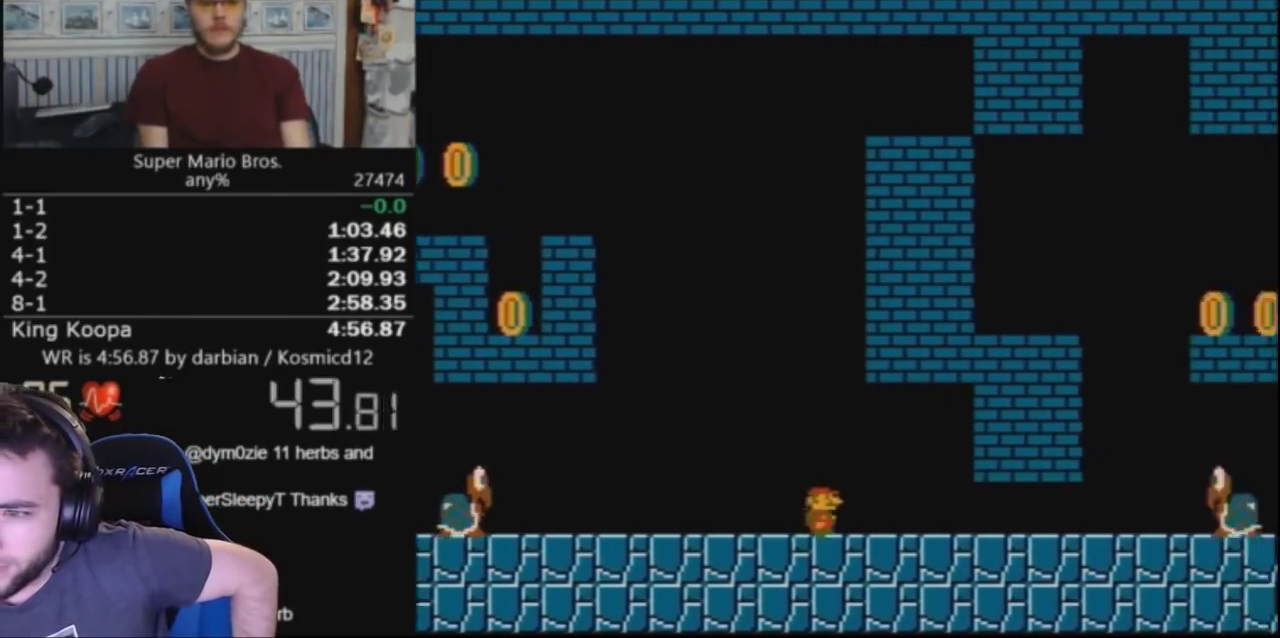
{"buttons": ["B", "DPAD_UP", "DPAD_RIGHT"], "events": [[33, "DPAD_UP", "down"]]}
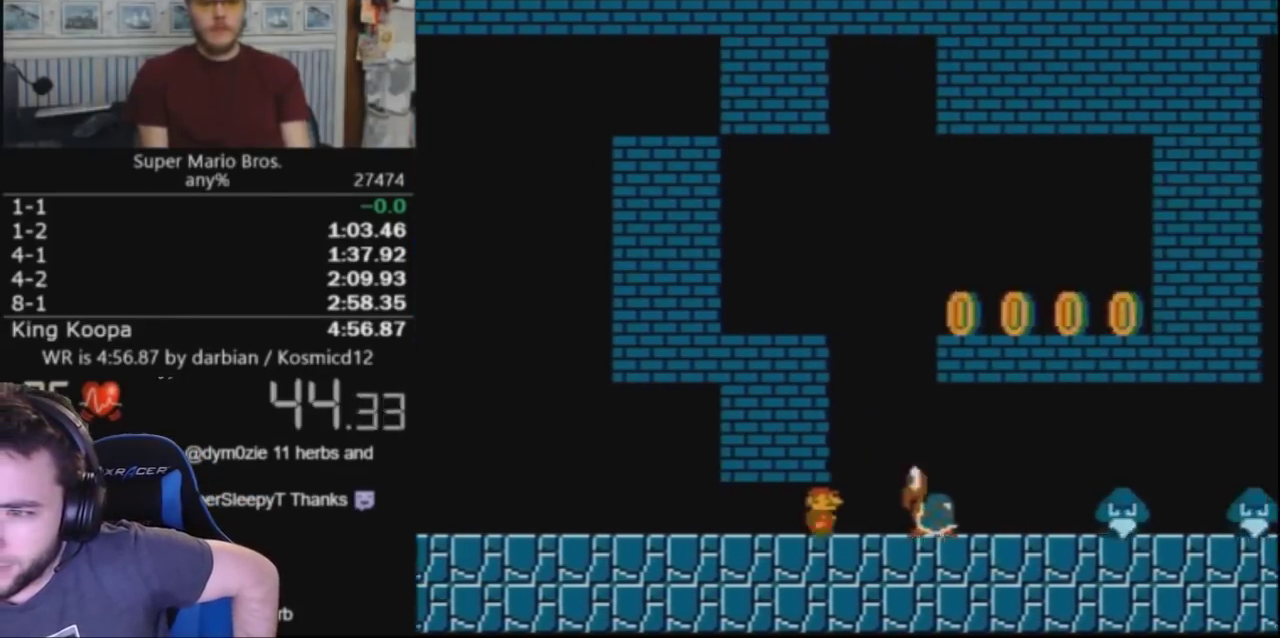
{"buttons": ["B", "DPAD_RIGHT"], "events": [[33, "DPAD_UP", "up"], [100, "A", "down"], [100, "DPAD_RIGHT", "up"], [133, "DPAD_LEFT", "down"], [167, "A", "up"], [267, "DPAD_LEFT", "up"], [433, "DPAD_RIGHT", "down"]]}